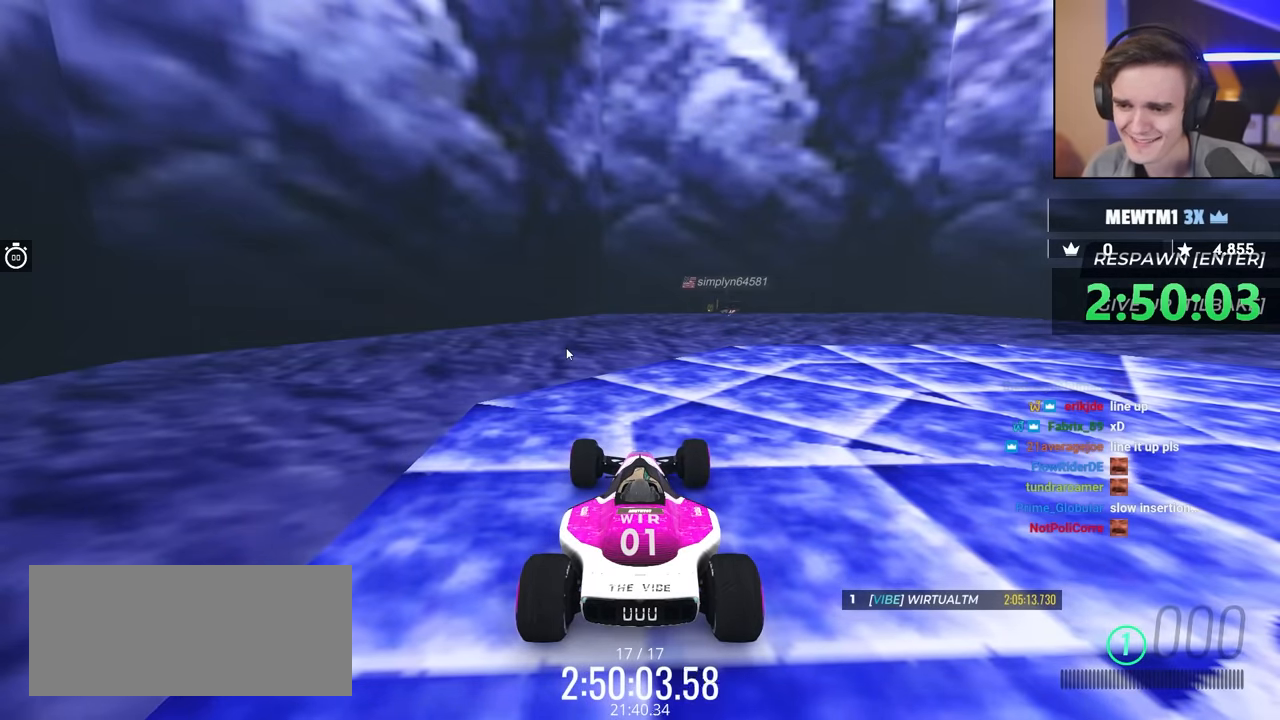
Gameplay with keyboard; each line is a JSON object with the keys held at the frame after it. "events" lists presses ("down") and releases ("up") of "brake", "down", "left", "right" and "up" between this image and that frame as [ms after this image, input, new state], when the widget could be followed in between. No other keys are recorded. Mouse input is not recorded. Key names are as the overlay labels them; some are game actions (e.g. jump) rather than physical keys.
{"keys": ["right", "up"], "events": [[450, "up", "down"], [483, "right", "down"]]}
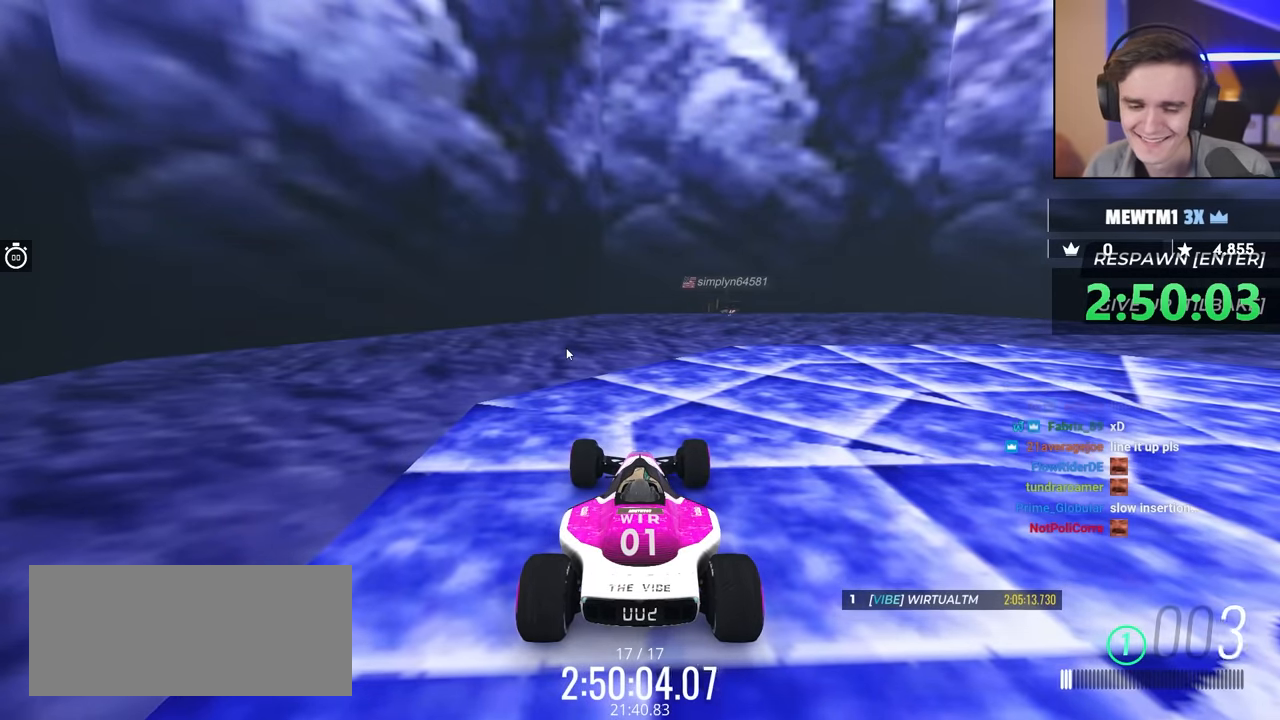
{"keys": ["up"], "events": [[500, "right", "up"]]}
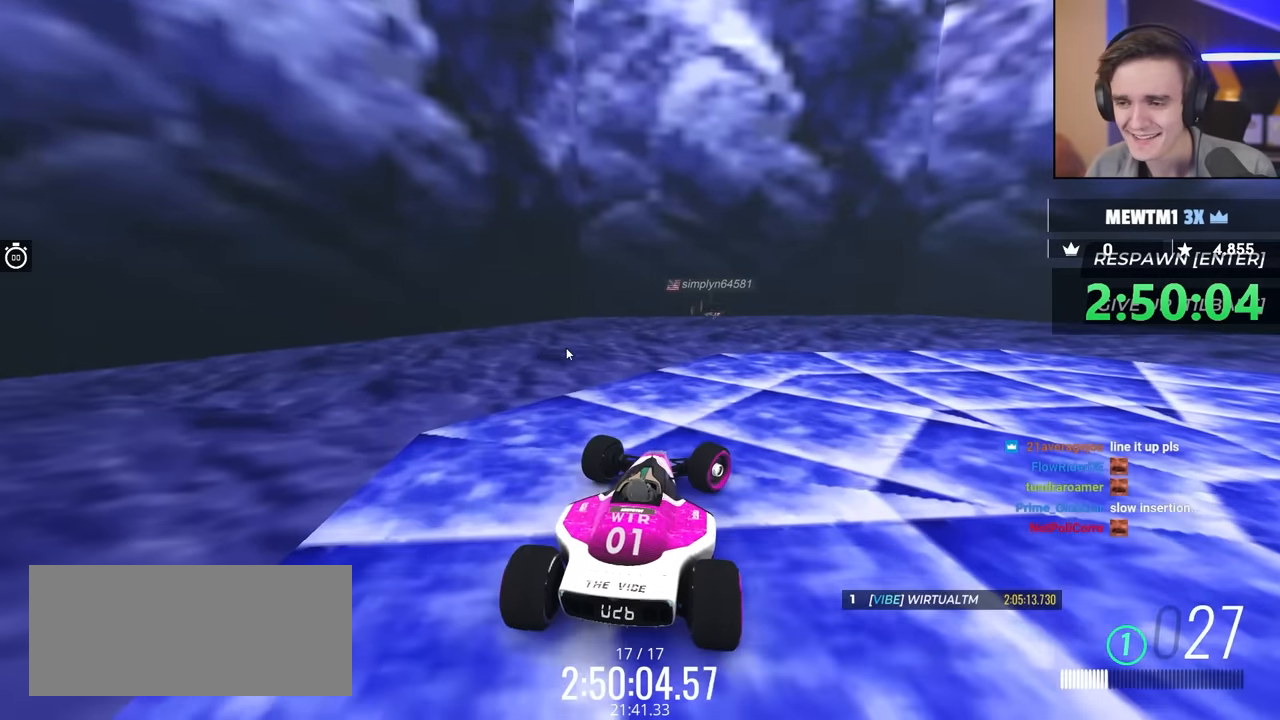
{"keys": ["left", "up"], "events": [[50, "up", "up"], [233, "left", "down"], [233, "up", "down"]]}
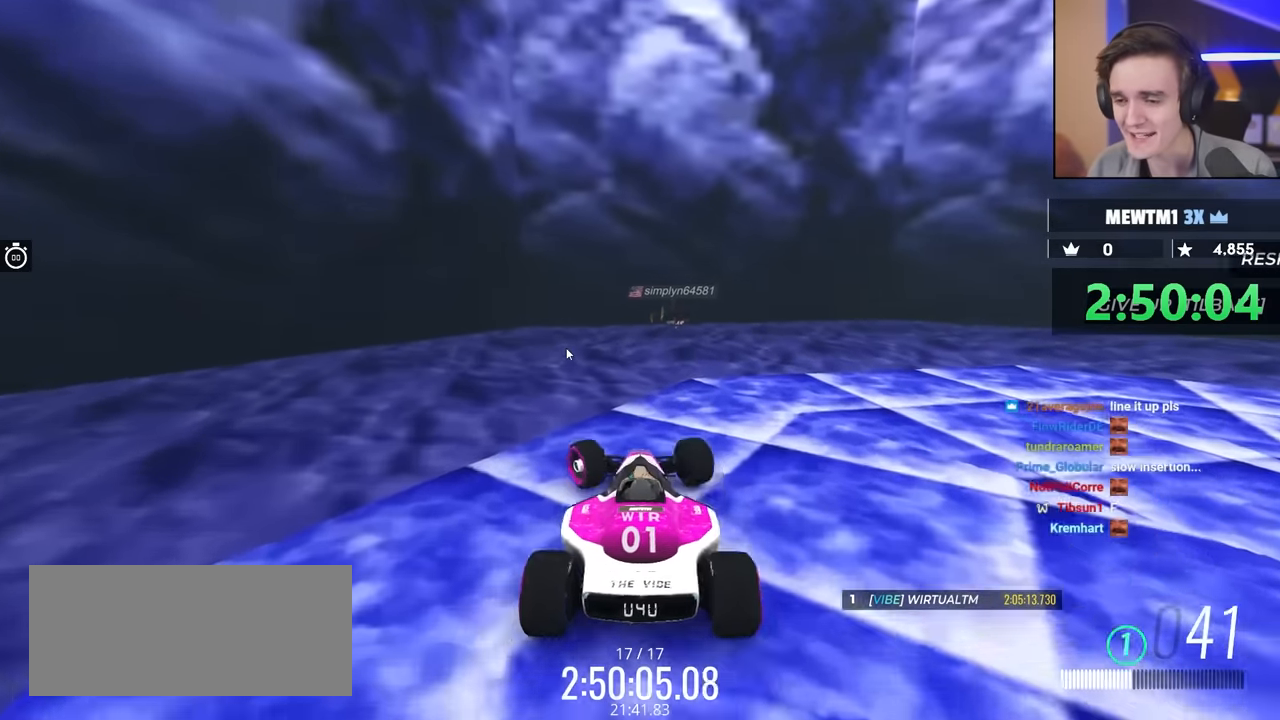
{"keys": ["up"], "events": [[17, "left", "up"]]}
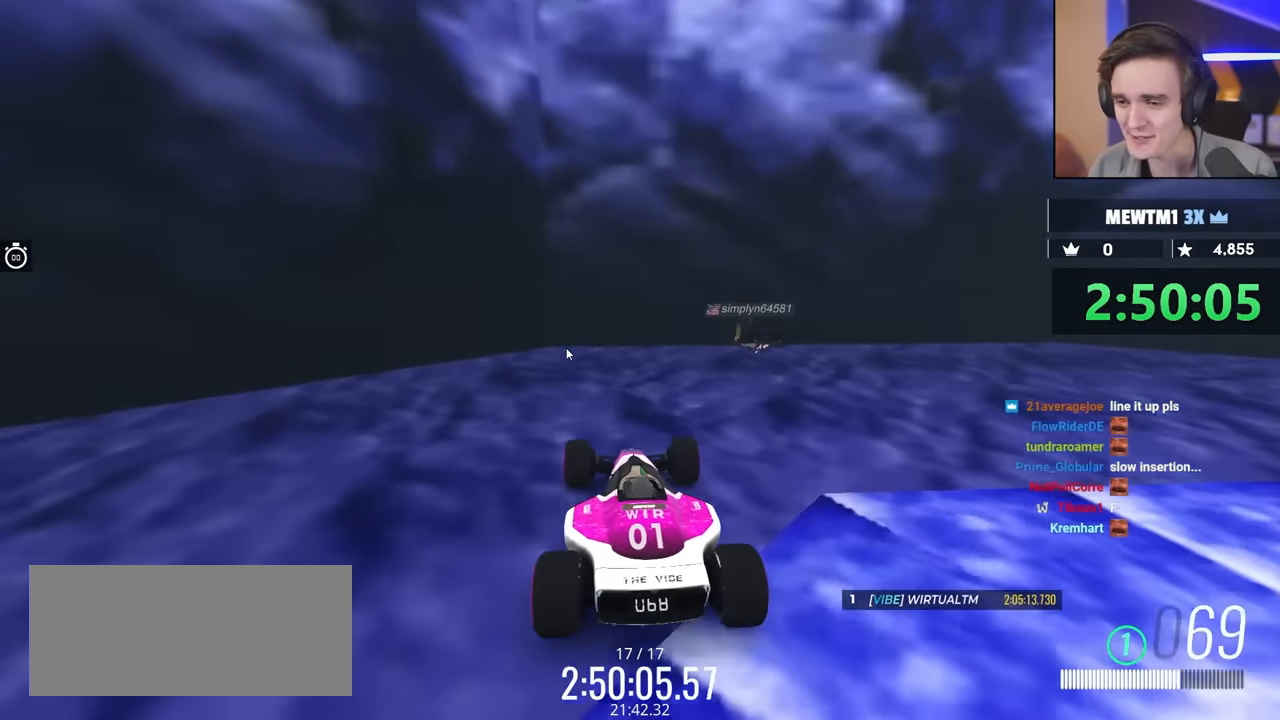
{"keys": ["right", "up"], "events": [[33, "right", "down"]]}
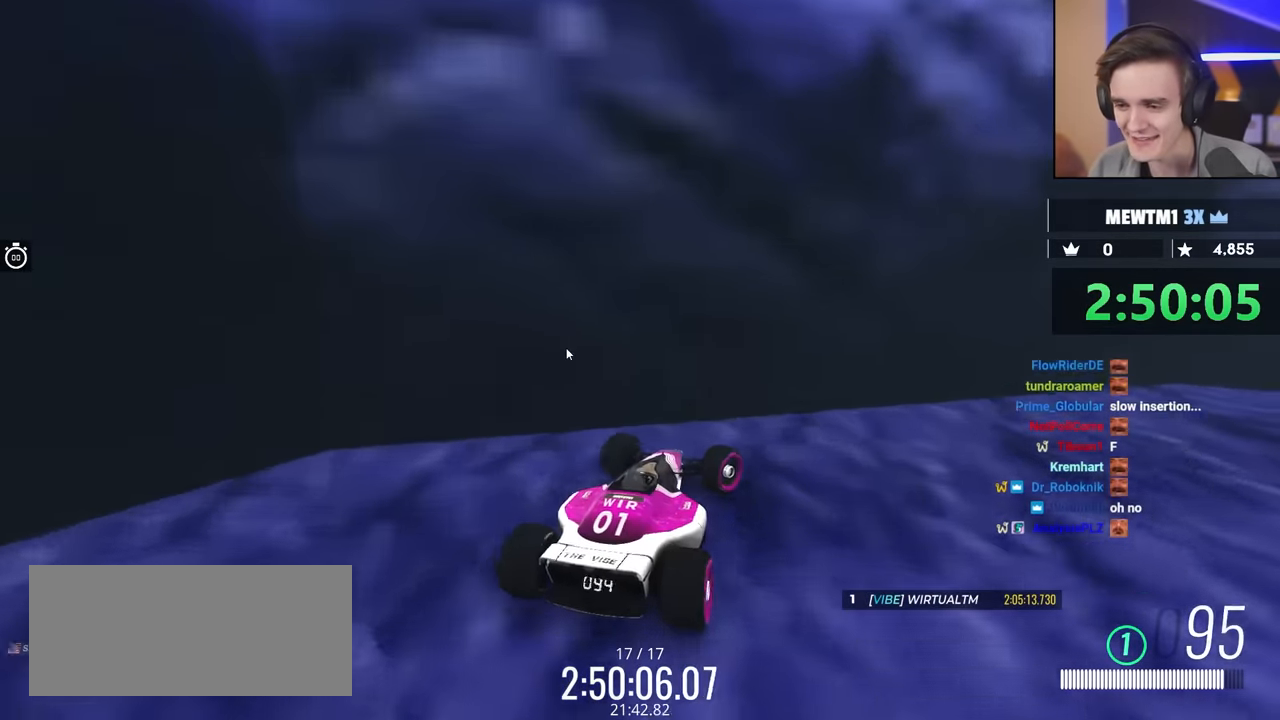
{"keys": ["right", "up"], "events": []}
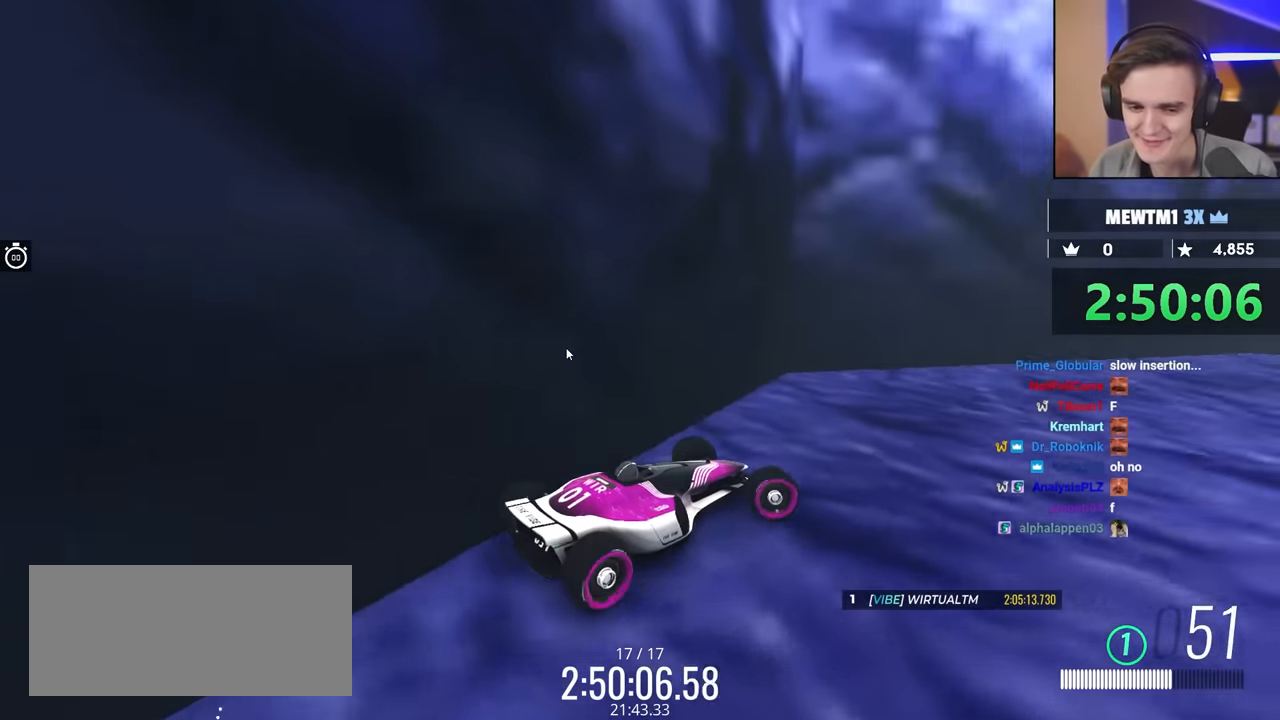
{"keys": ["brake", "right", "up"], "events": [[17, "up", "up"], [350, "brake", "down"], [400, "up", "down"]]}
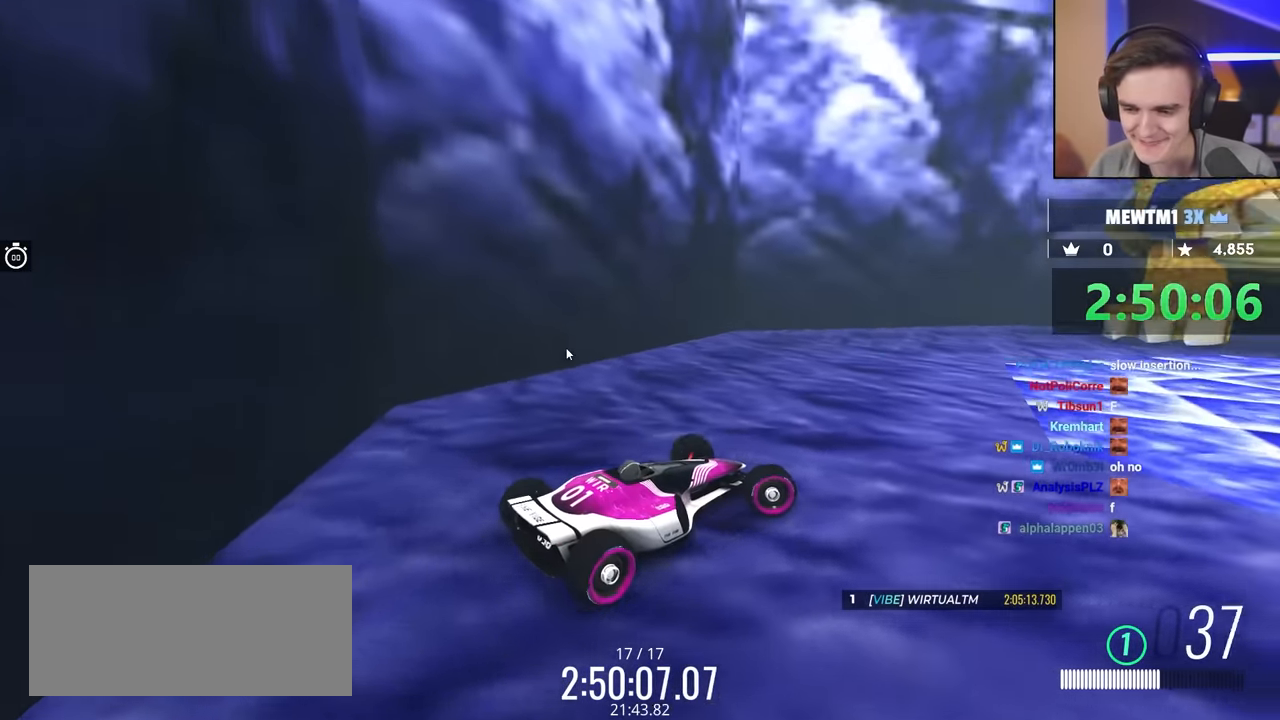
{"keys": ["brake", "right", "up"], "events": []}
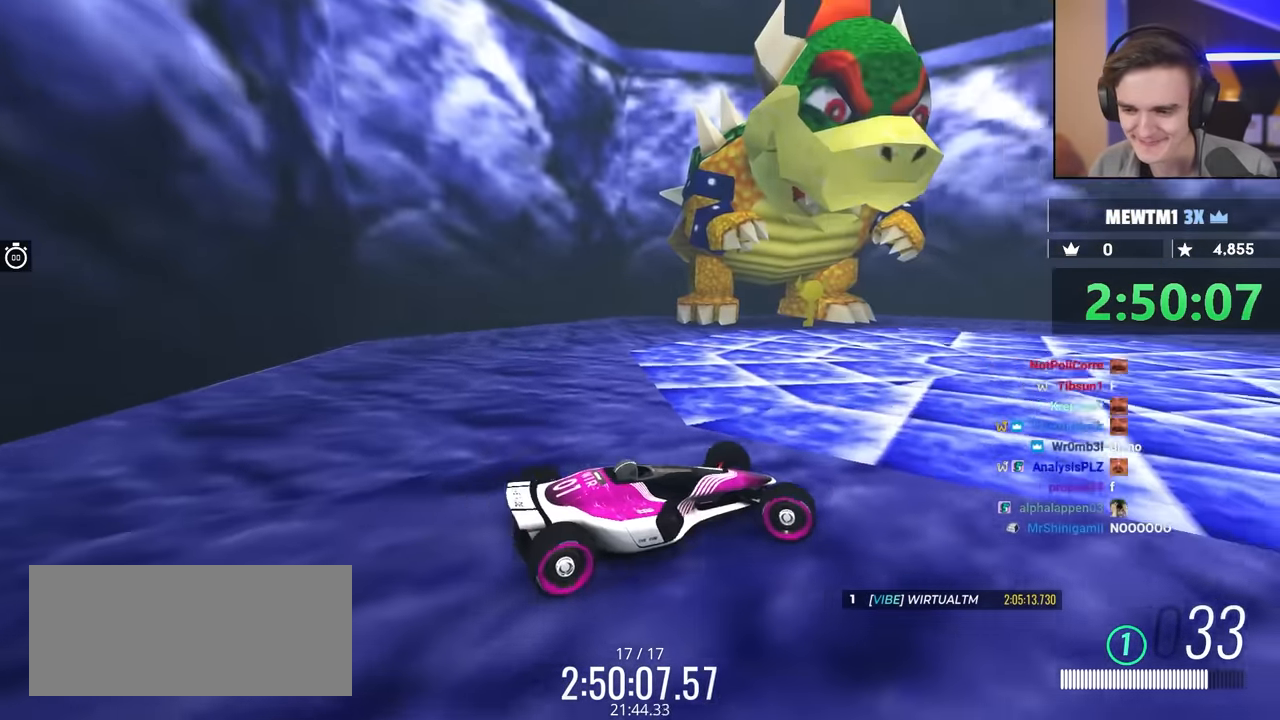
{"keys": ["brake", "right", "up"], "events": []}
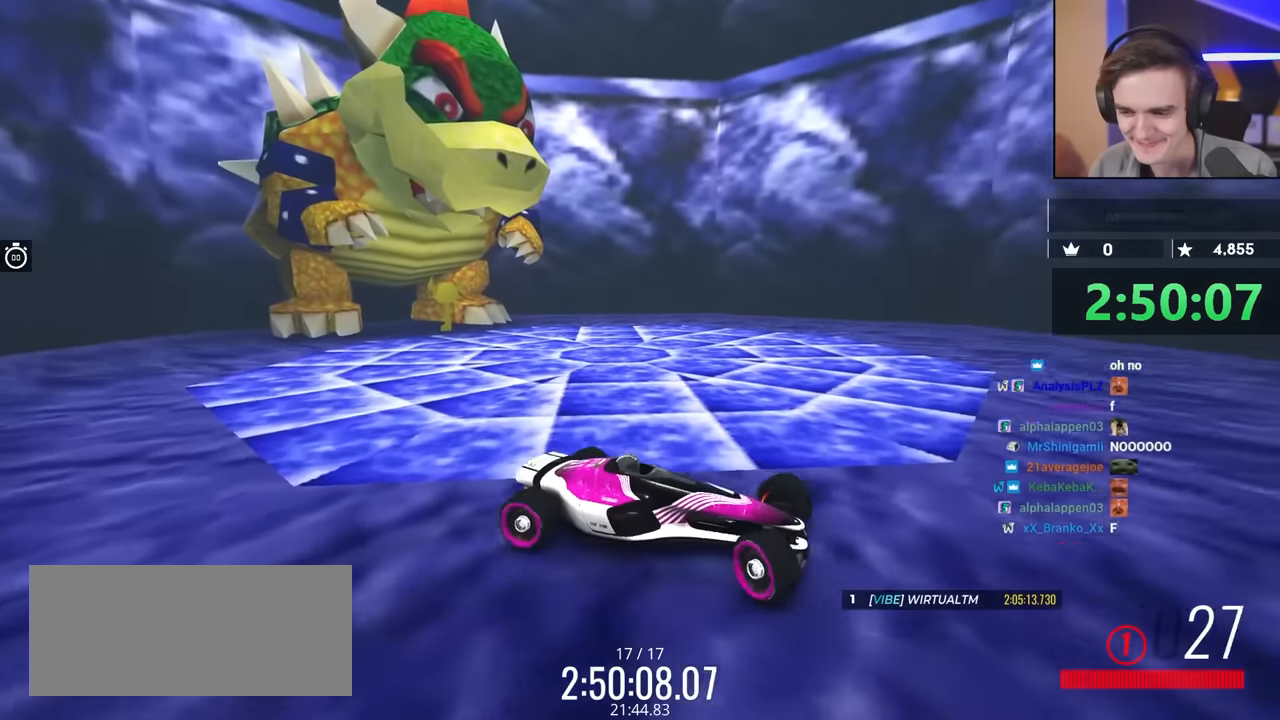
{"keys": ["brake"], "events": [[67, "up", "up"], [484, "right", "up"]]}
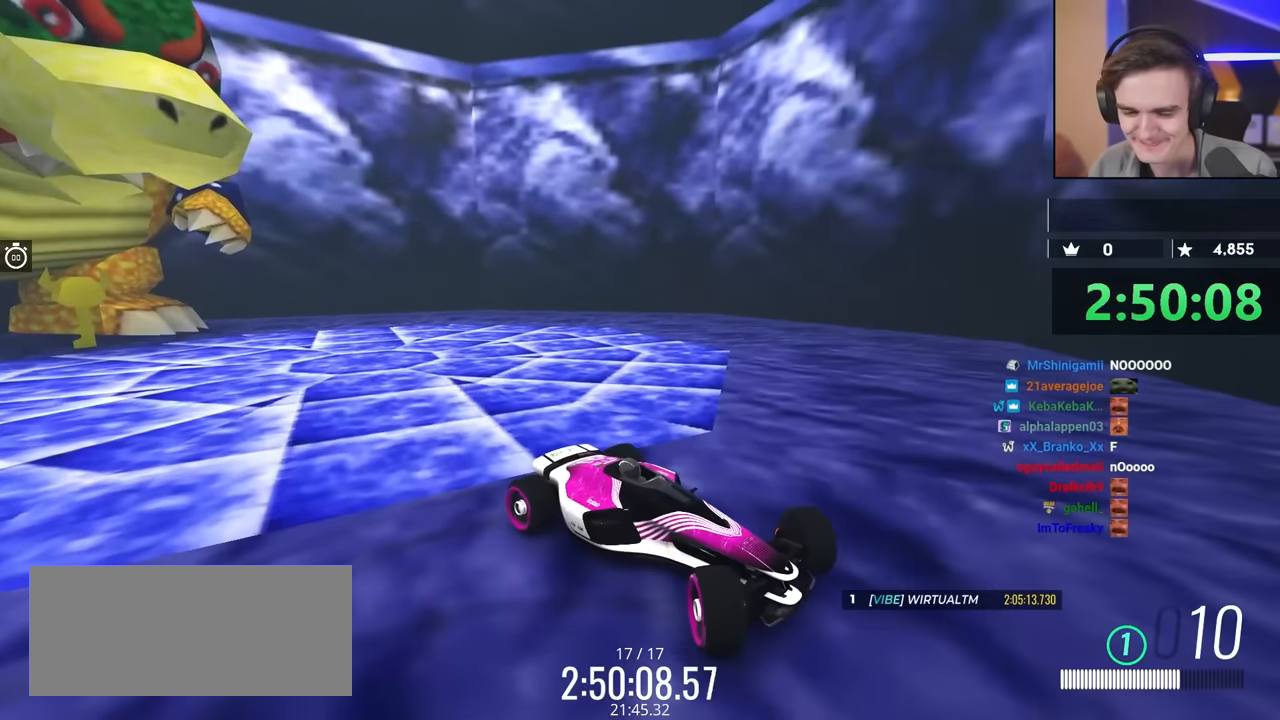
{"keys": ["brake", "left"], "events": [[117, "left", "down"]]}
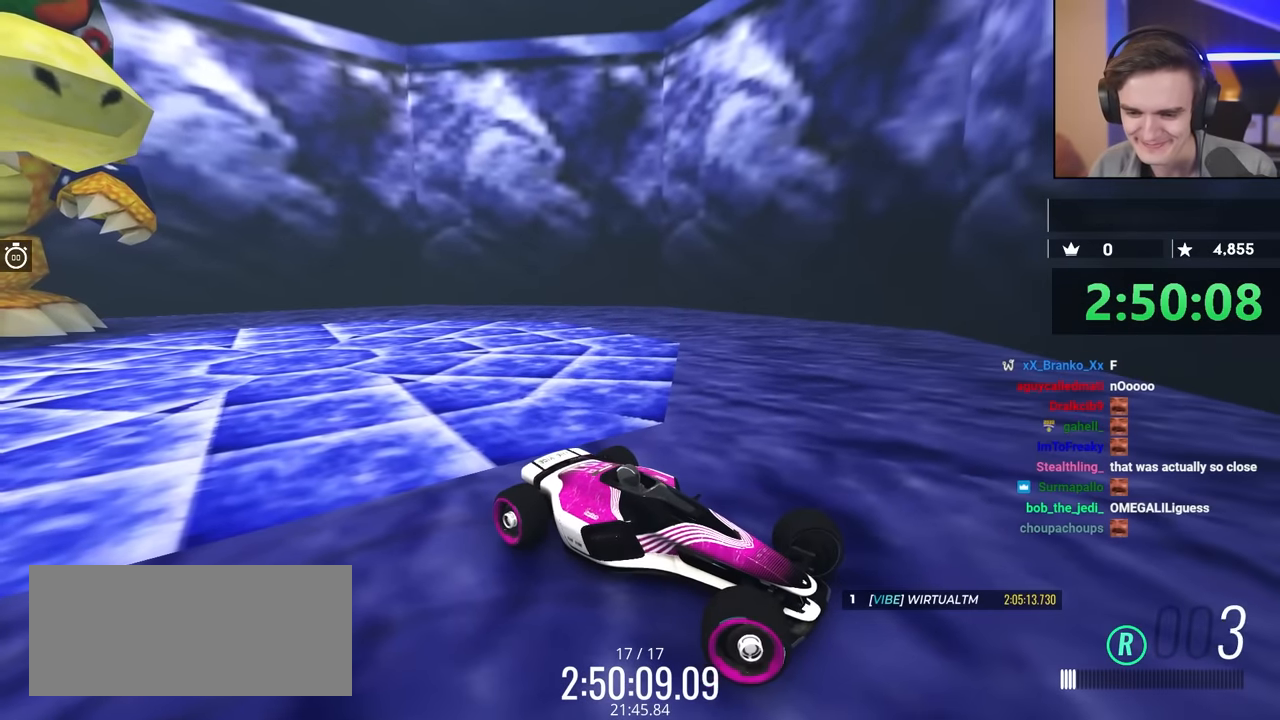
{"keys": ["brake", "left"], "events": []}
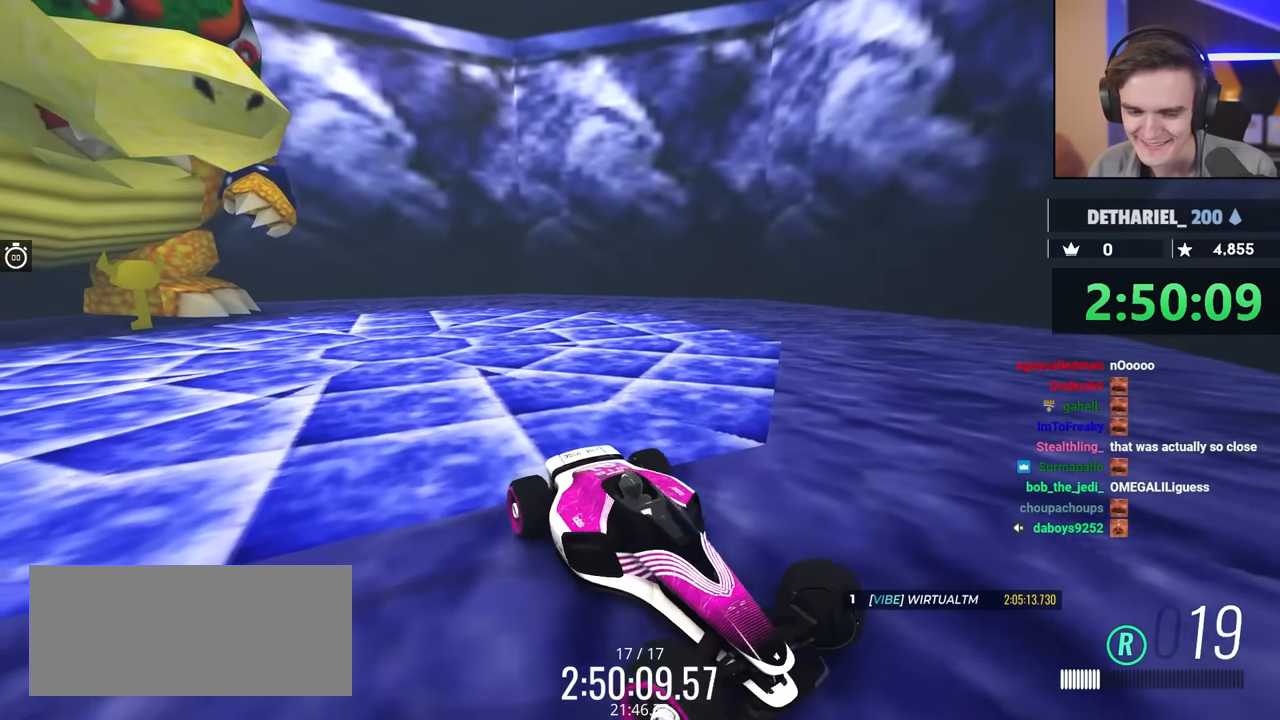
{"keys": ["brake"], "events": [[234, "left", "up"]]}
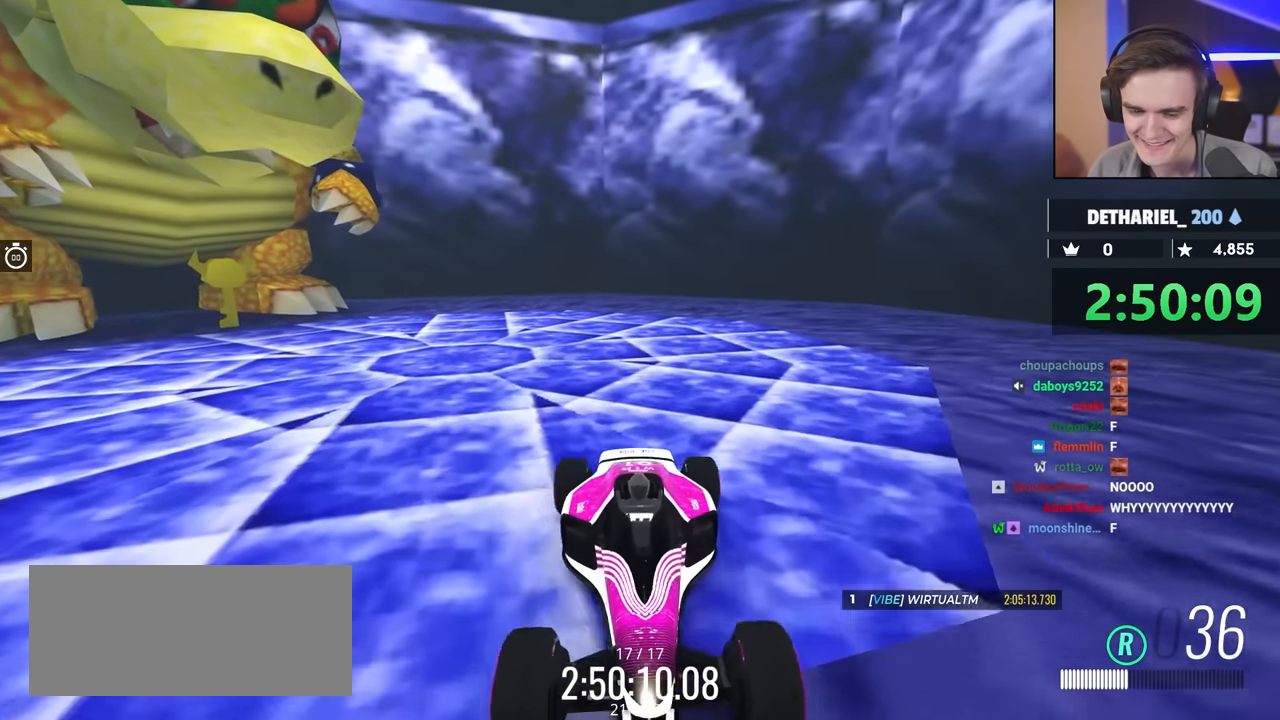
{"keys": ["brake"], "events": []}
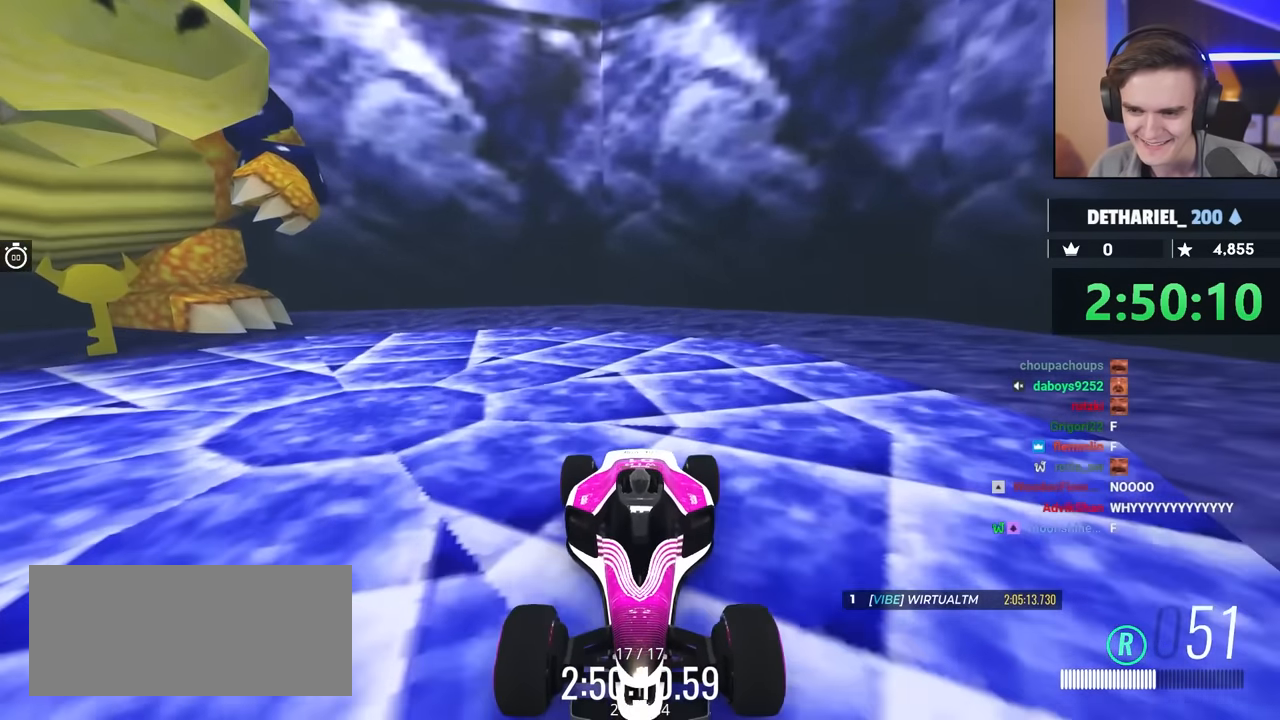
{"keys": ["brake"], "events": []}
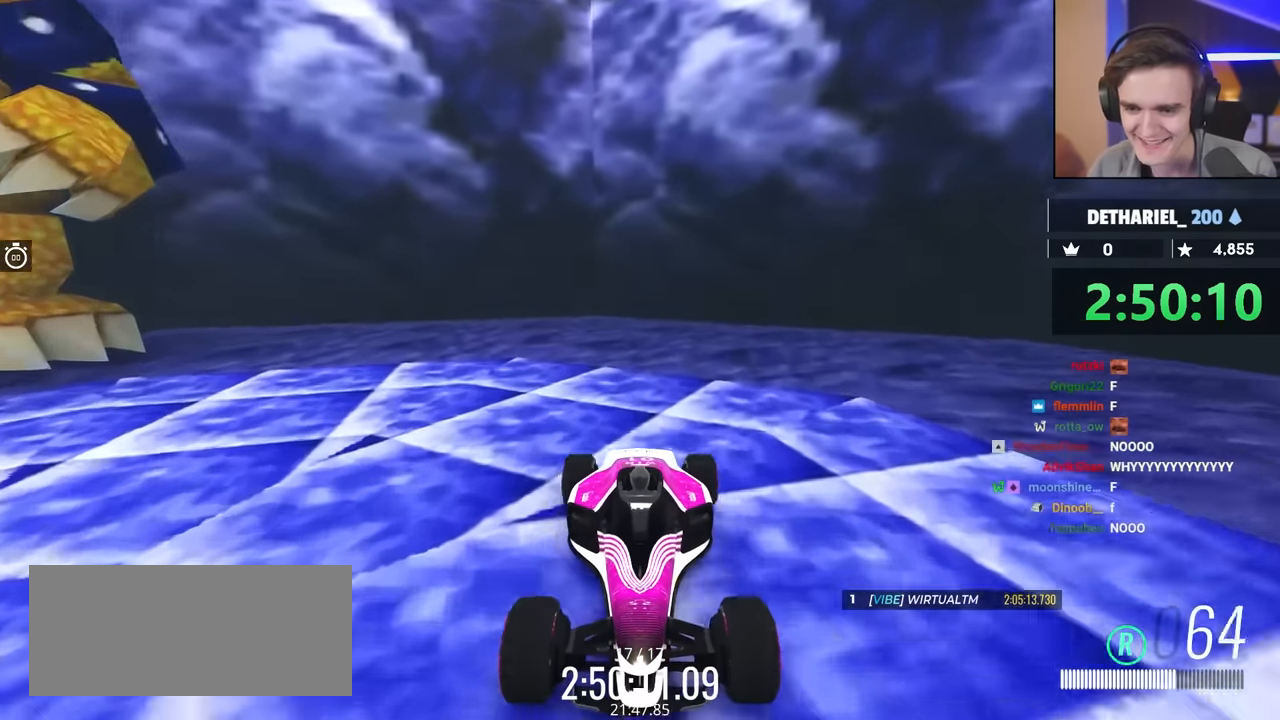
{"keys": ["brake", "right"], "events": [[100, "right", "down"]]}
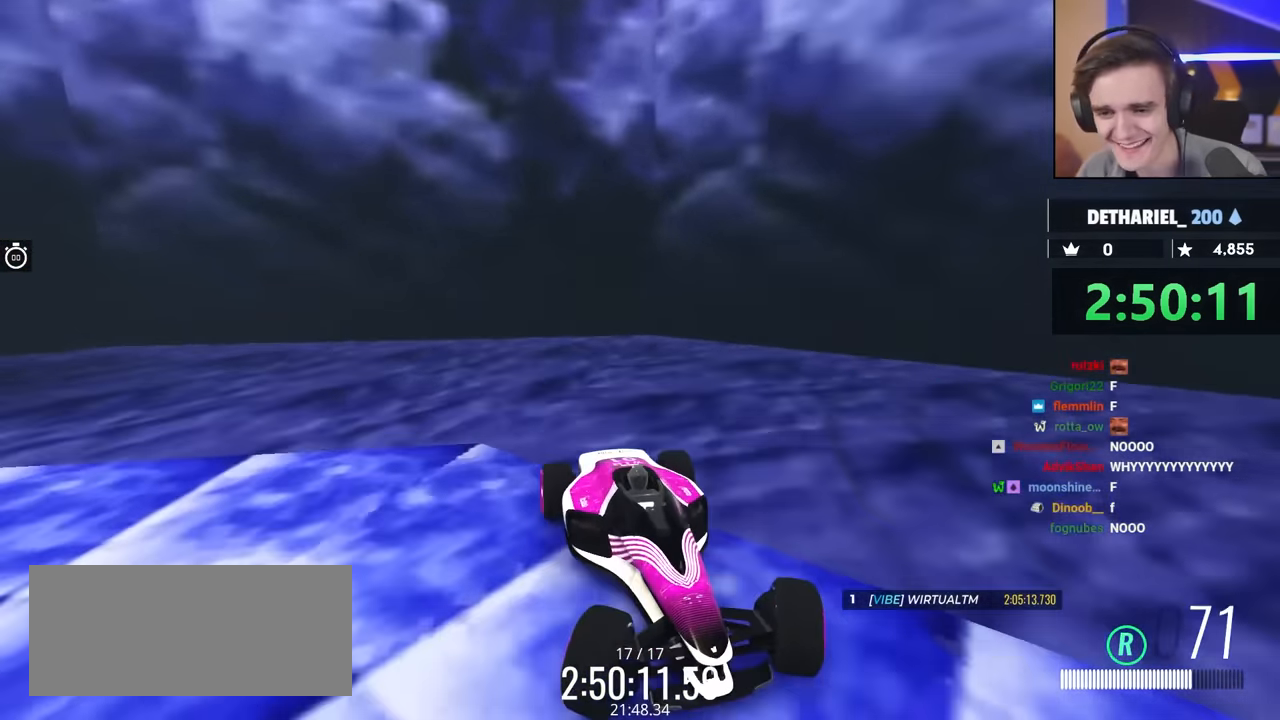
{"keys": ["brake", "up"], "events": [[67, "brake", "up"], [67, "right", "up"], [300, "brake", "down"], [350, "up", "down"]]}
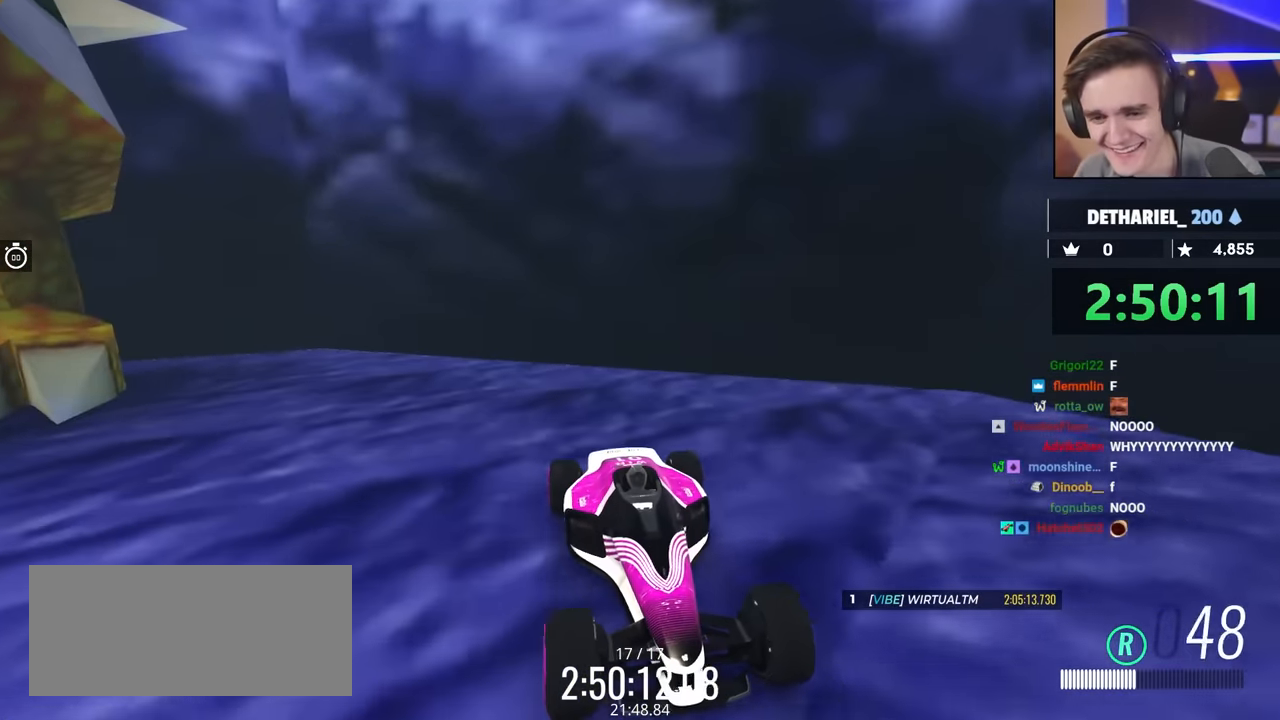
{"keys": ["brake", "up"], "events": [[84, "left", "down"], [500, "left", "up"]]}
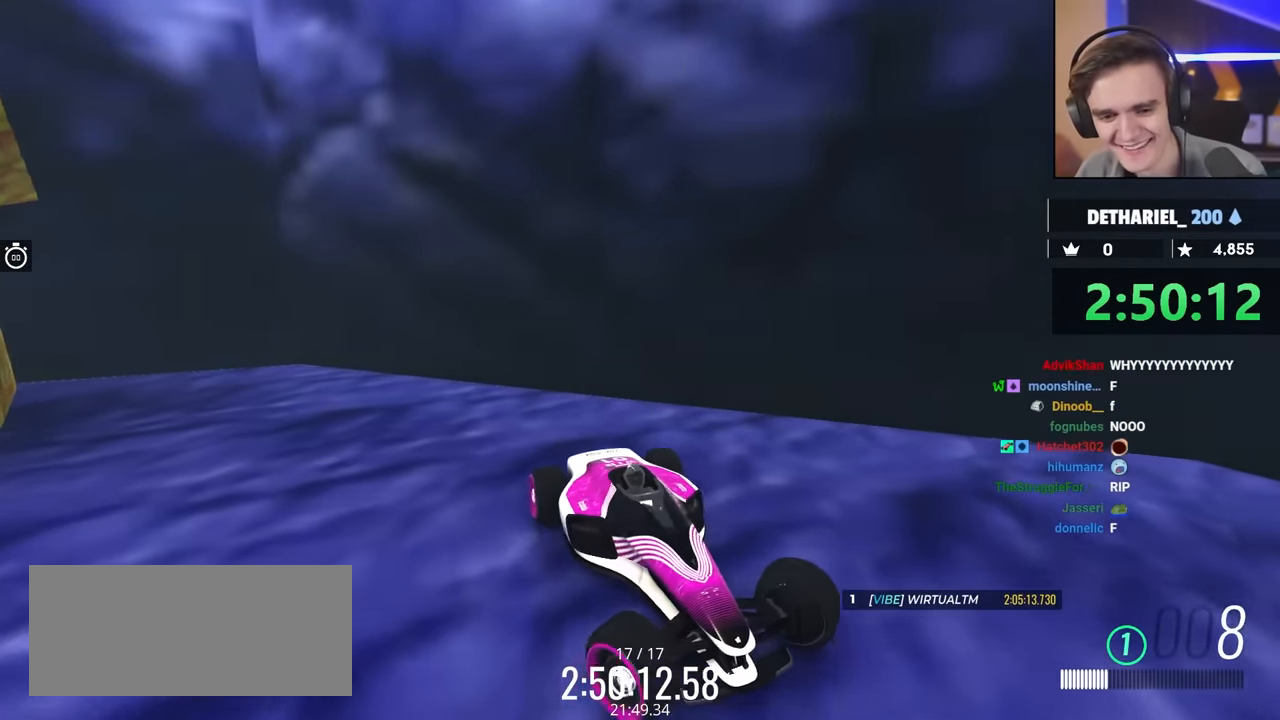
{"keys": ["brake", "up"], "events": []}
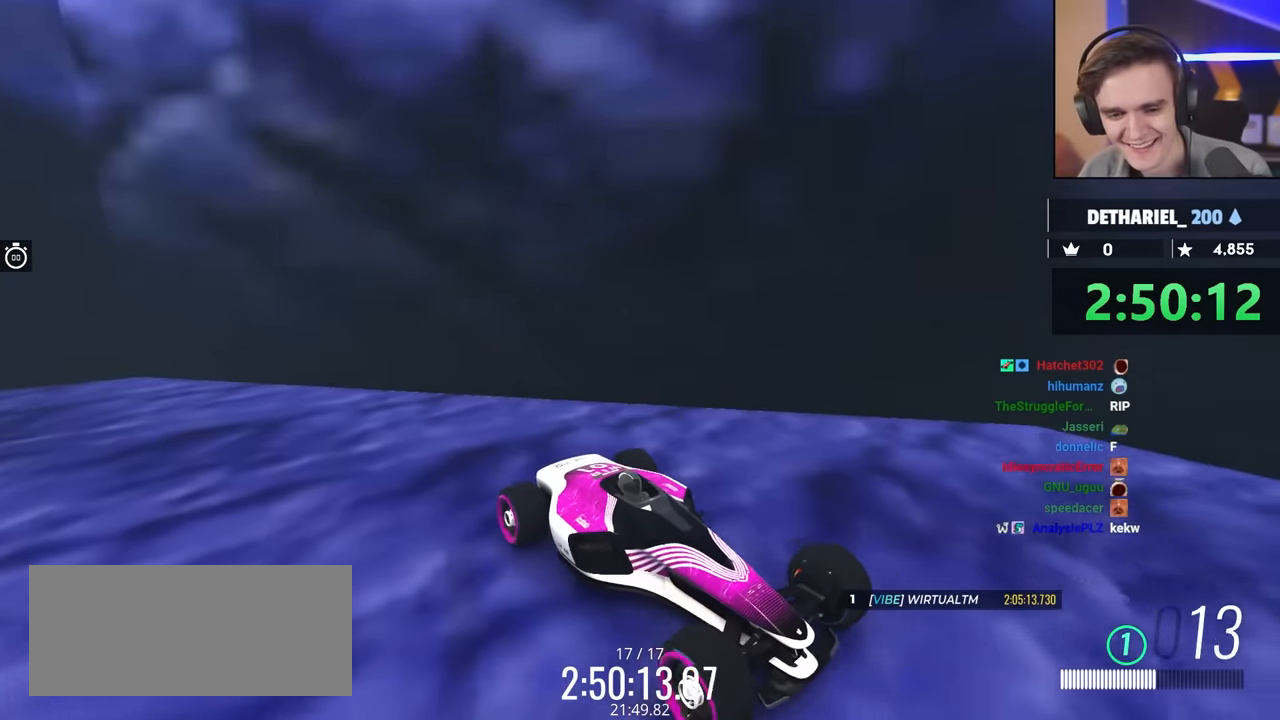
{"keys": ["up"], "events": [[34, "brake", "up"]]}
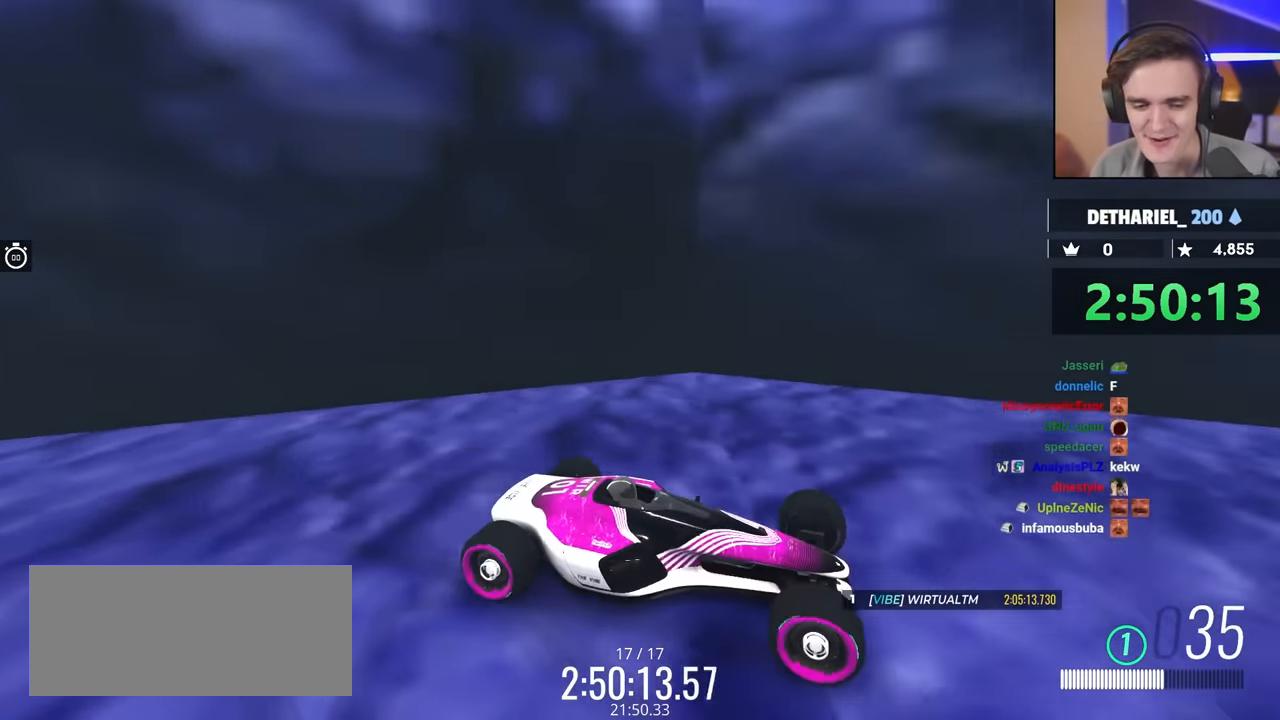
{"keys": ["right", "up"], "events": [[134, "left", "down"], [334, "left", "up"], [417, "right", "down"]]}
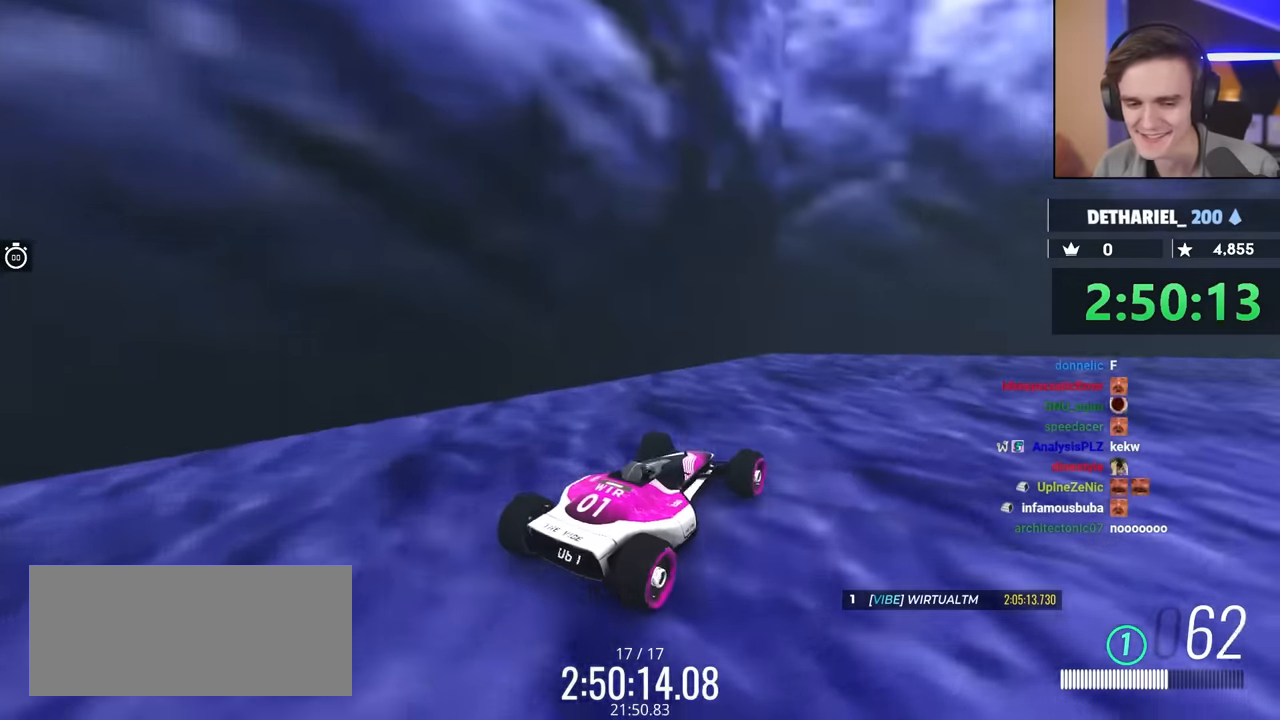
{"keys": ["brake", "right", "up"], "events": [[384, "right", "up"], [434, "brake", "down"], [484, "right", "down"]]}
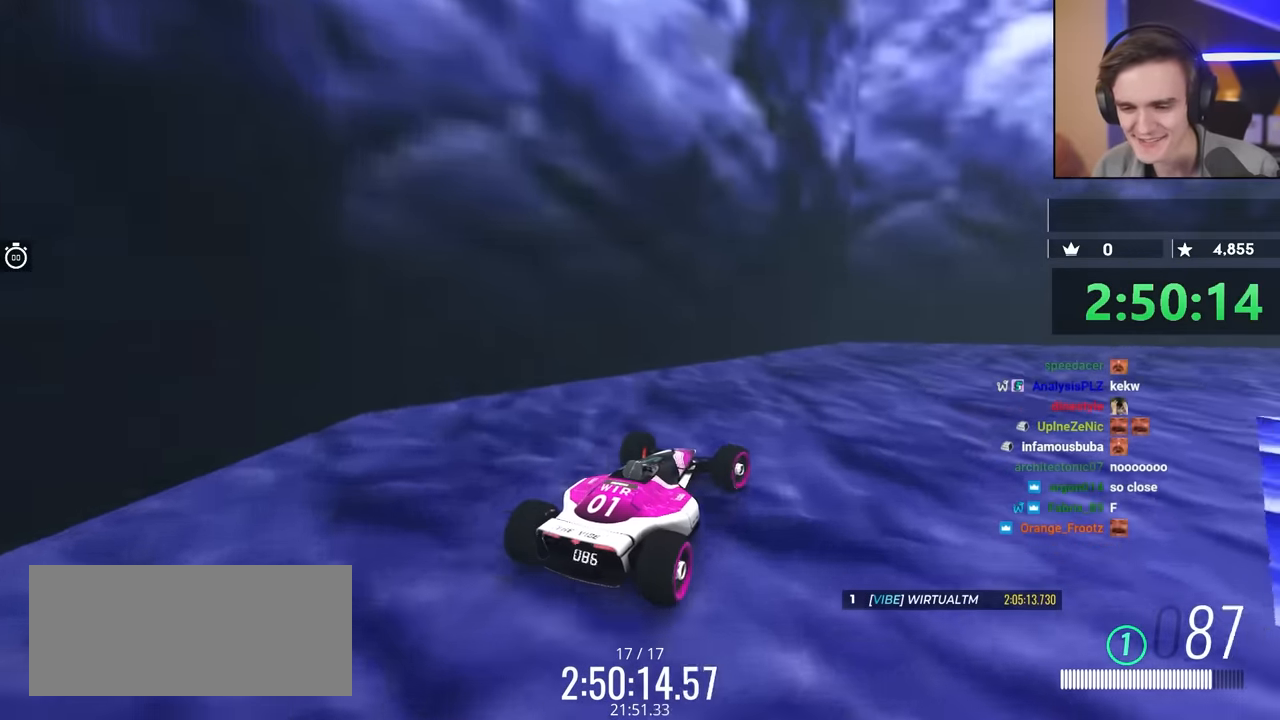
{"keys": ["brake", "right", "up"], "events": []}
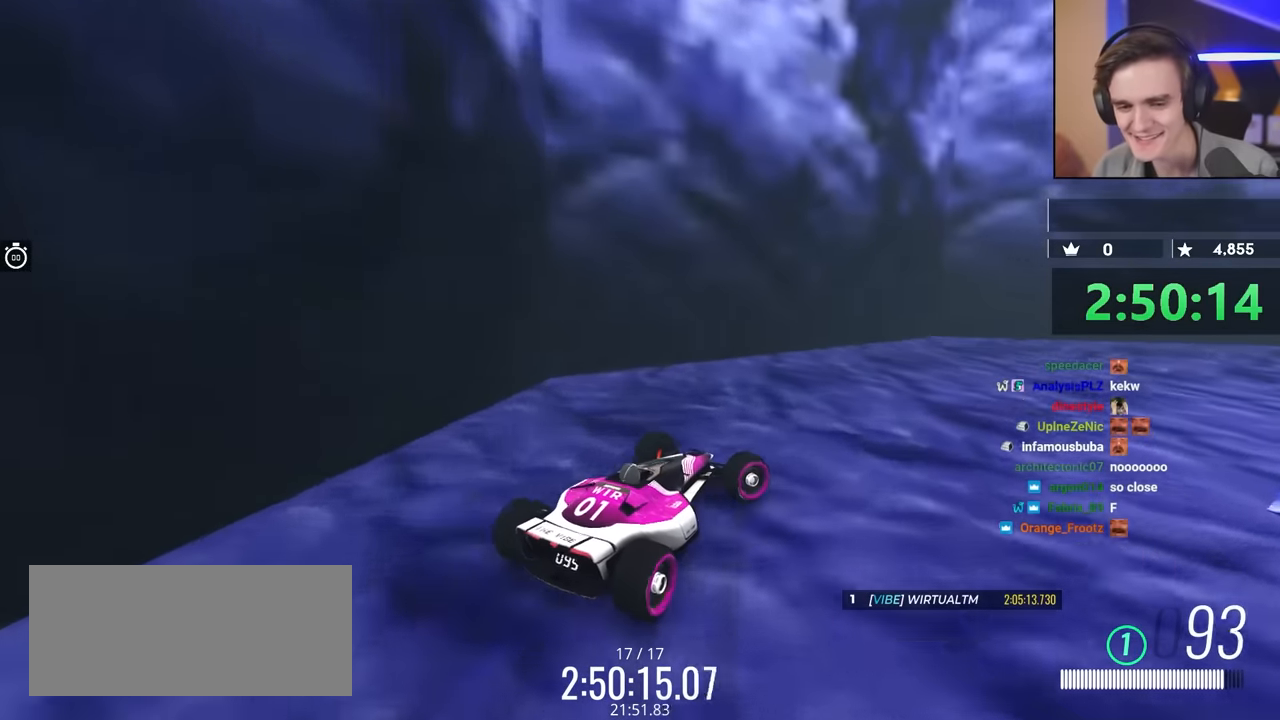
{"keys": ["brake", "right", "up"], "events": []}
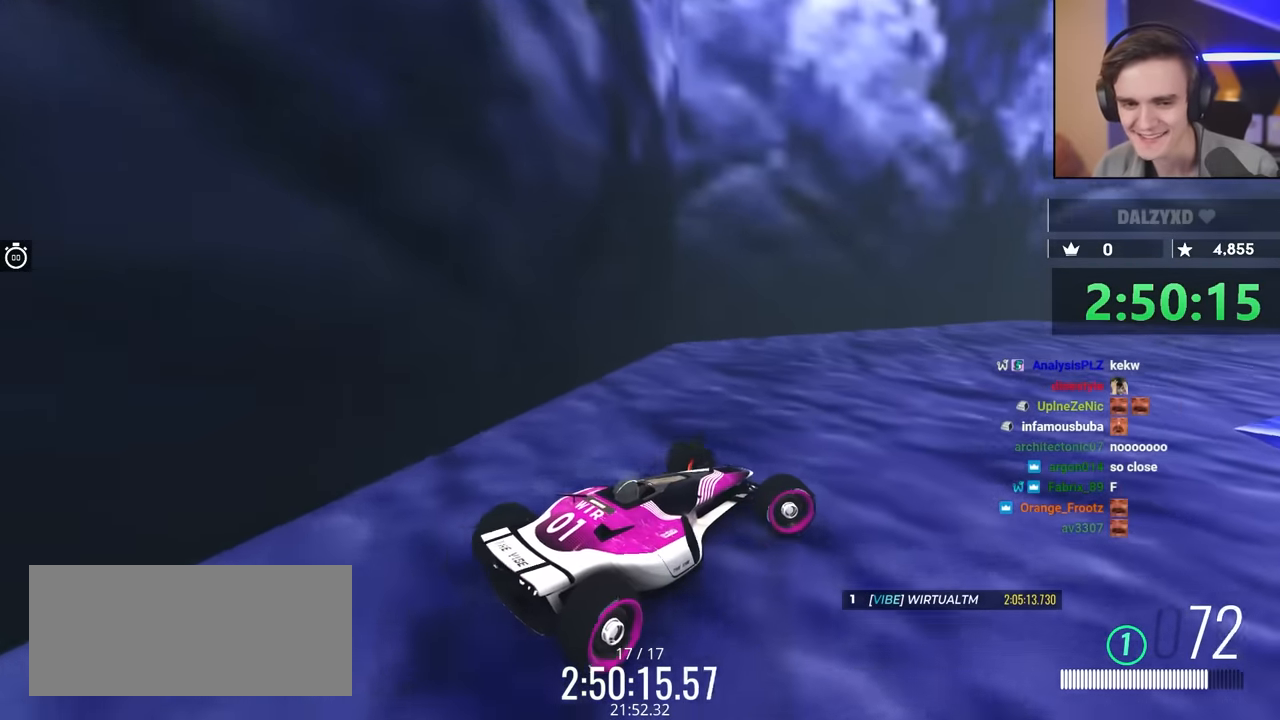
{"keys": ["brake", "right"], "events": [[167, "up", "up"]]}
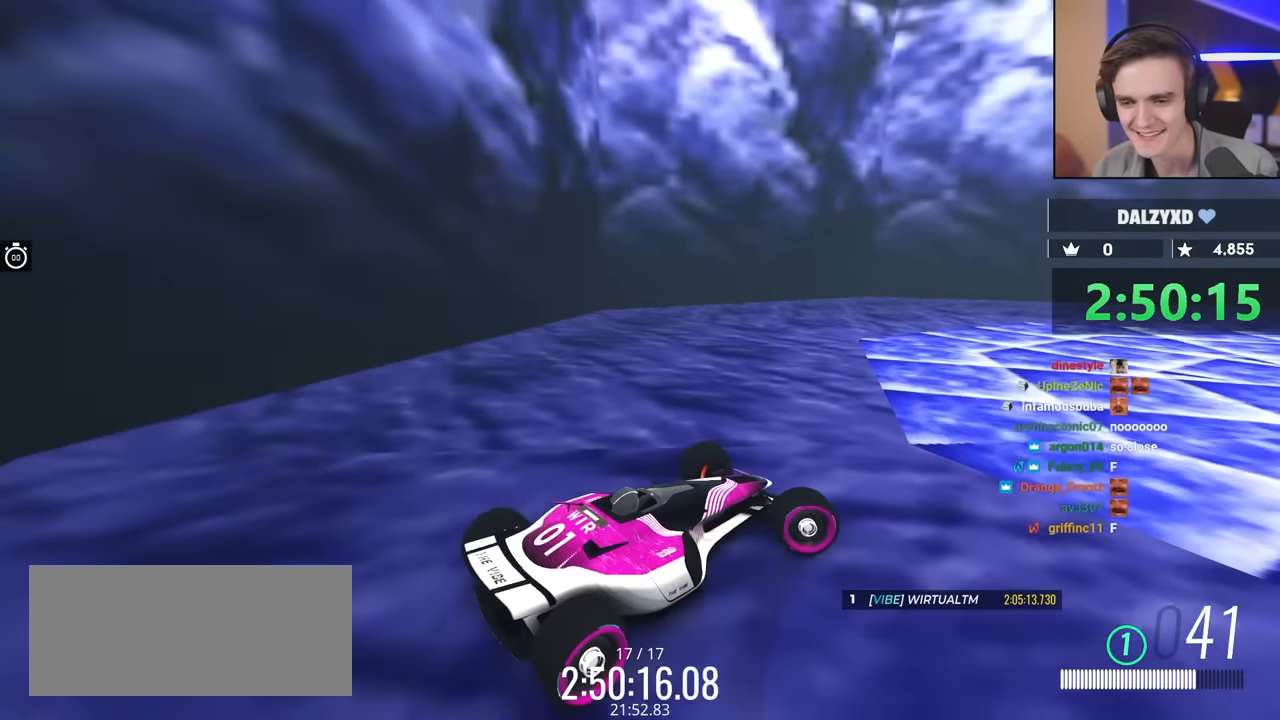
{"keys": ["brake", "right"], "events": []}
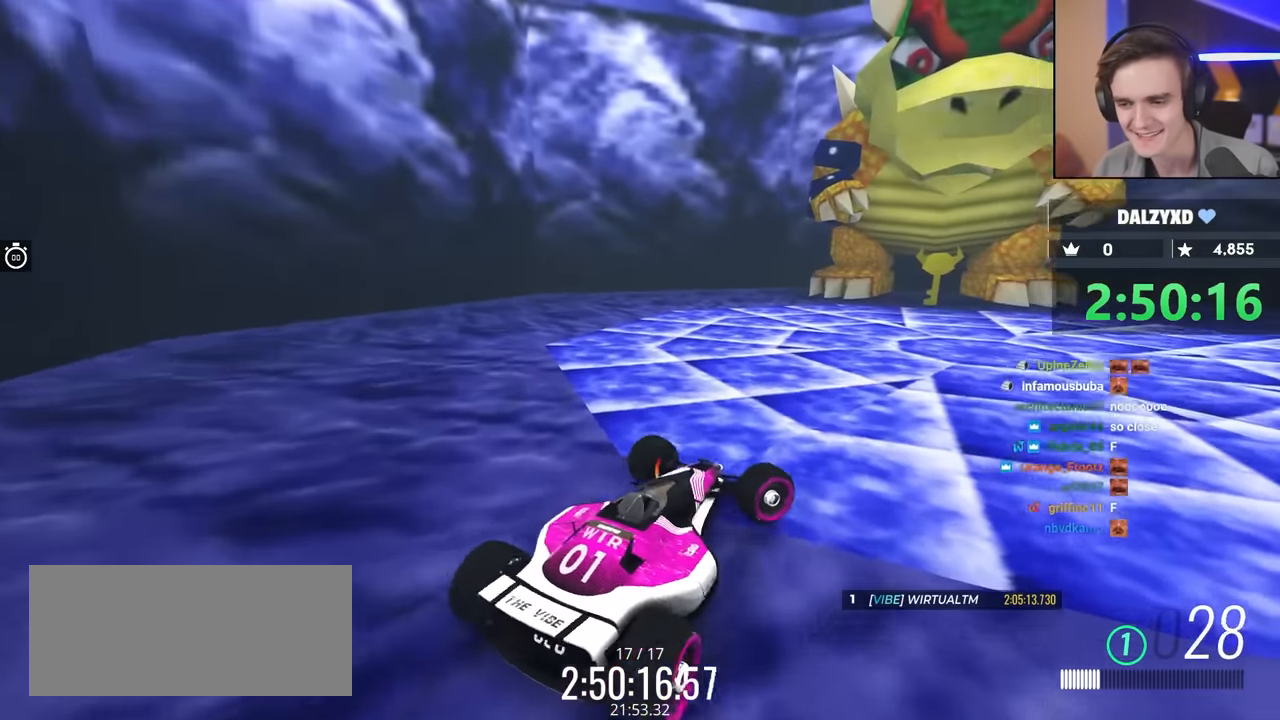
{"keys": ["brake", "right"], "events": []}